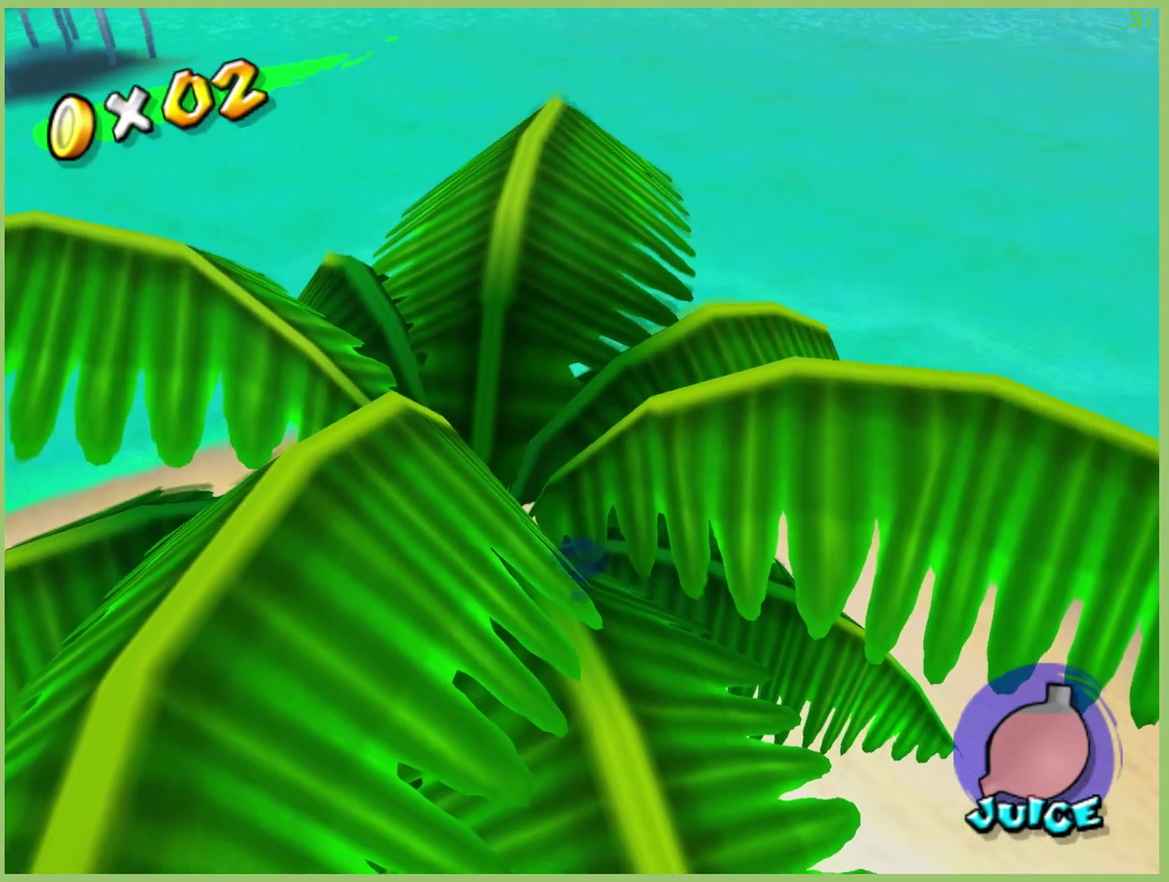
Gameplay with a controller (Xbox layout); each line is a JSON object with the inputs held at the frame after it. "events" lists button and stick changes between this image and that frame as [ms after this image, input, new state], when the widget could be followed in between. This overlay highlights the sticks when they move; stick clicks (L3 R3) are not distinguishable. Not read: L3 R3.
{"buttons": [], "left_stick": "center", "right_stick": "center", "events": []}
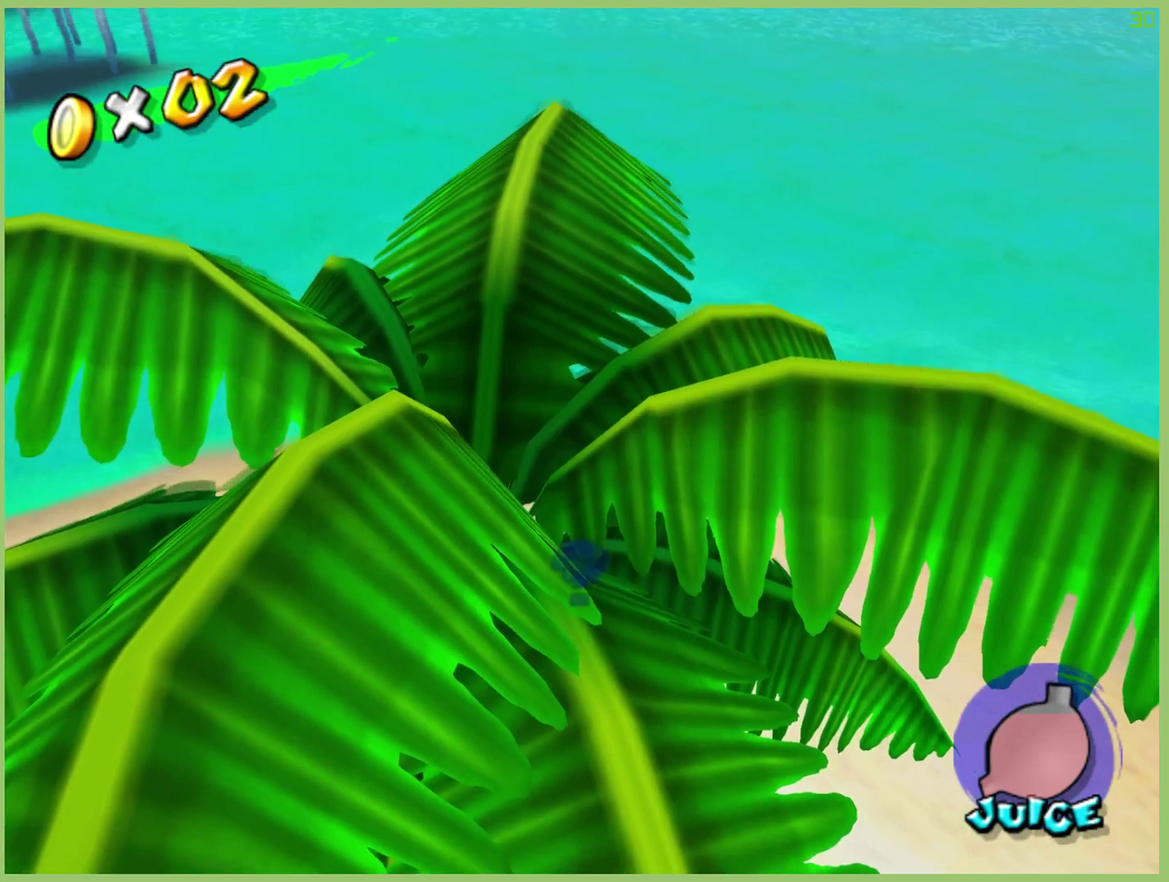
{"buttons": [], "left_stick": "center", "right_stick": "center", "events": []}
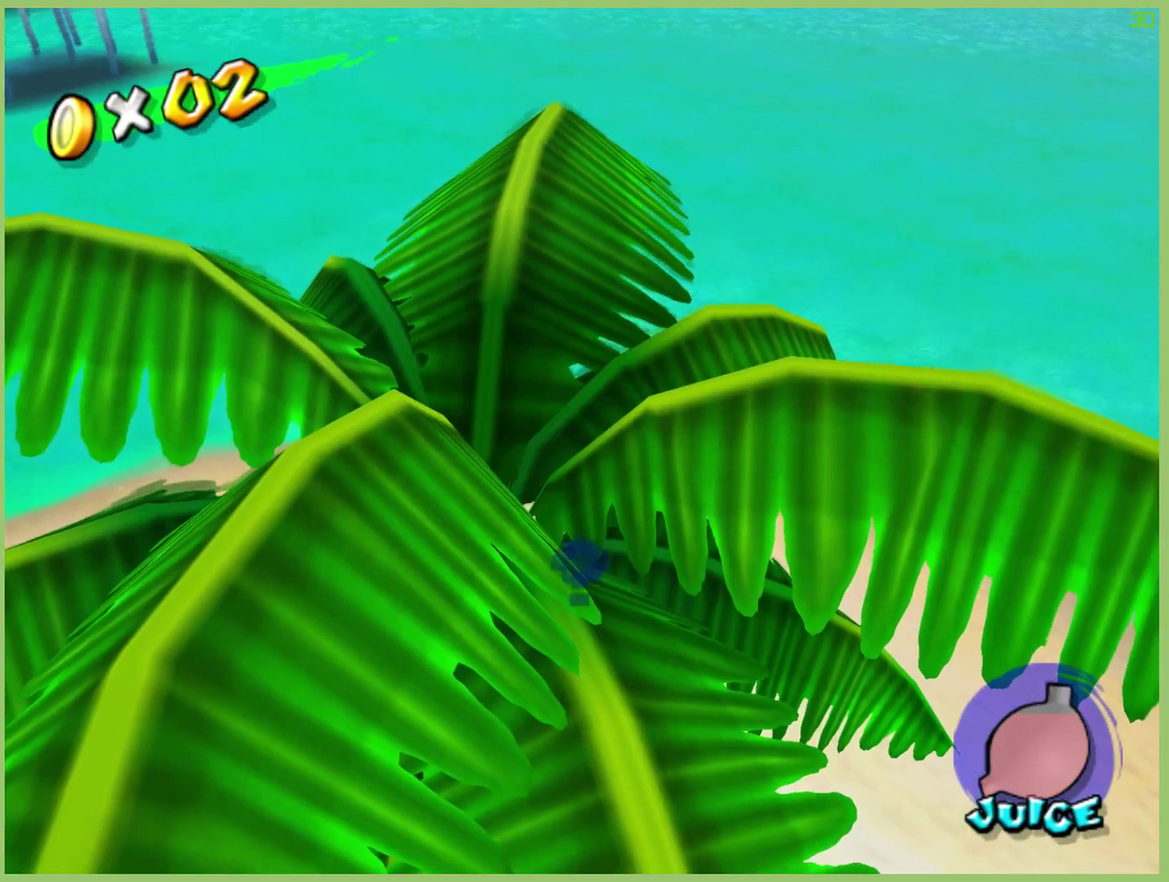
{"buttons": [], "left_stick": "center", "right_stick": "center", "events": [[167, "right_stick", "up"], [333, "right_stick", "center"]]}
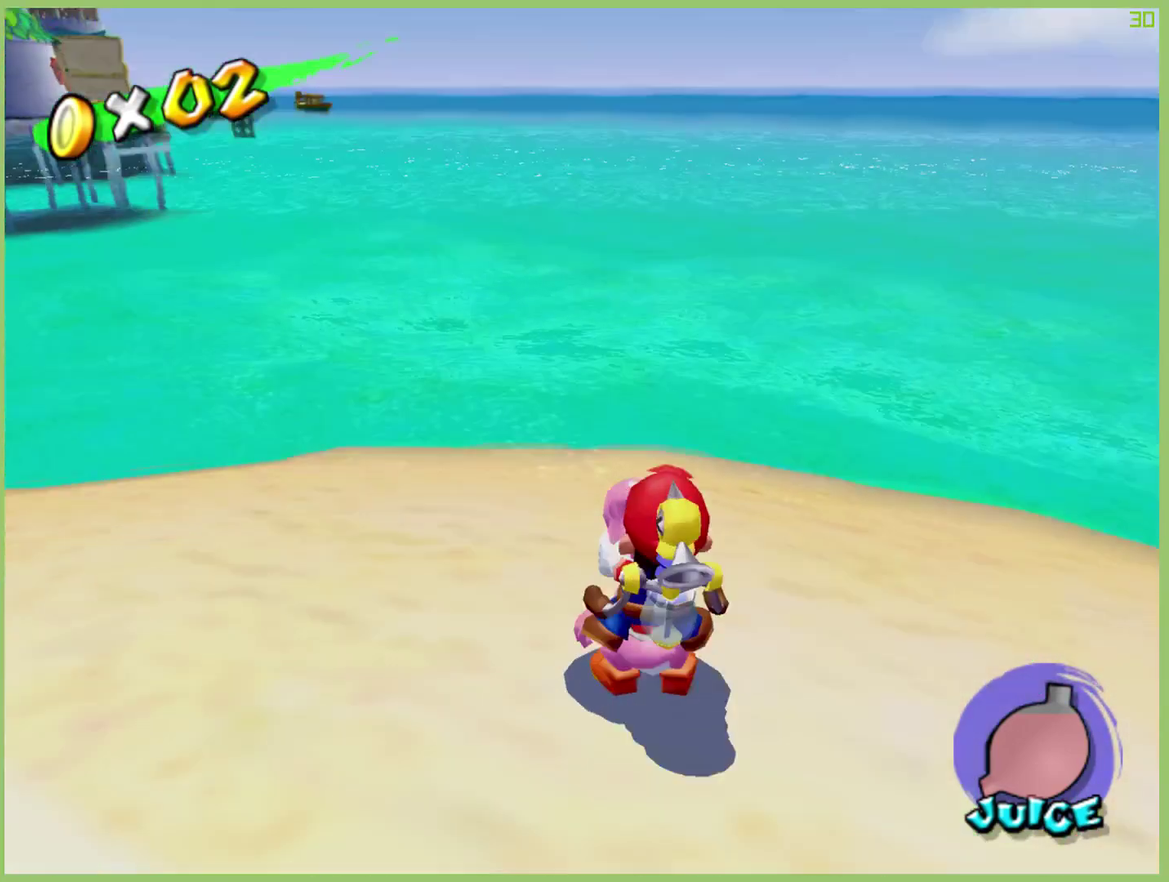
{"buttons": [], "left_stick": "center", "right_stick": "center", "events": []}
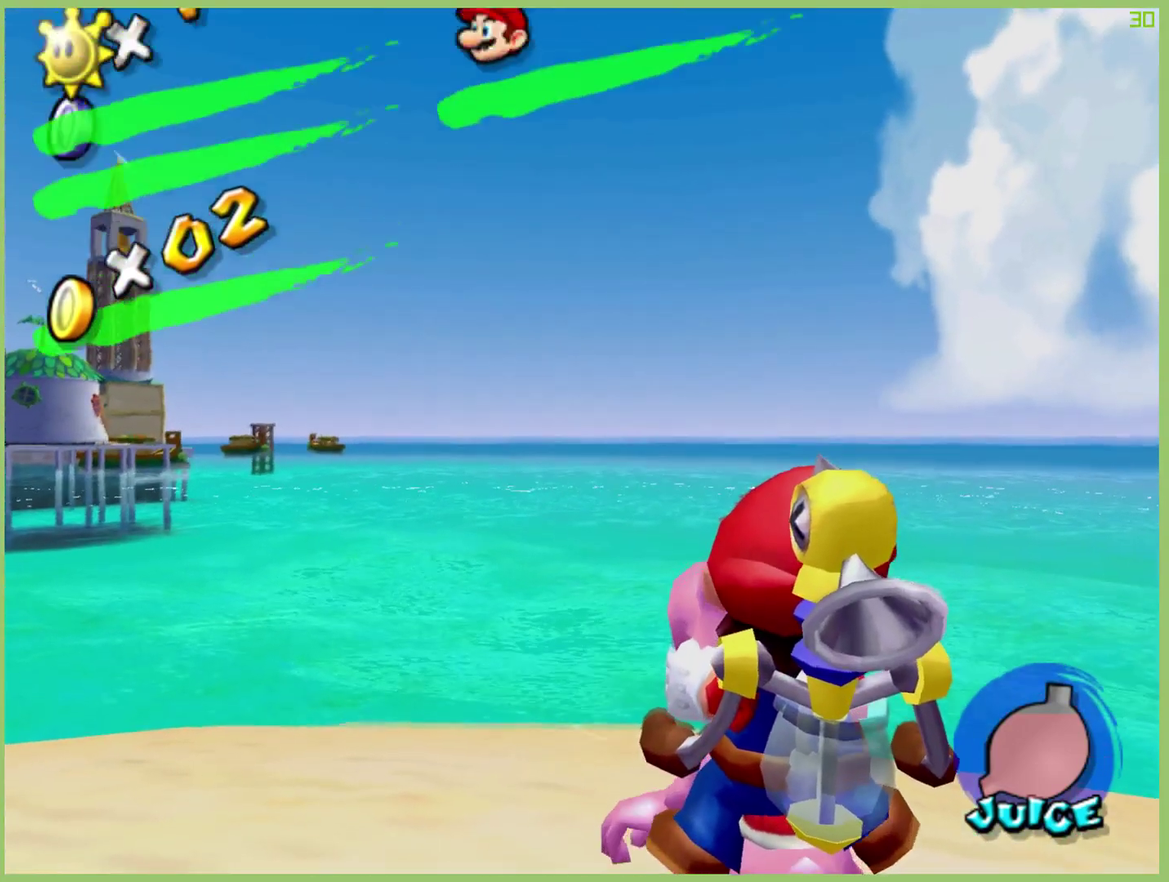
{"buttons": ["R2"], "left_stick": "center", "right_stick": "center", "events": [[433, "R2", "down"]]}
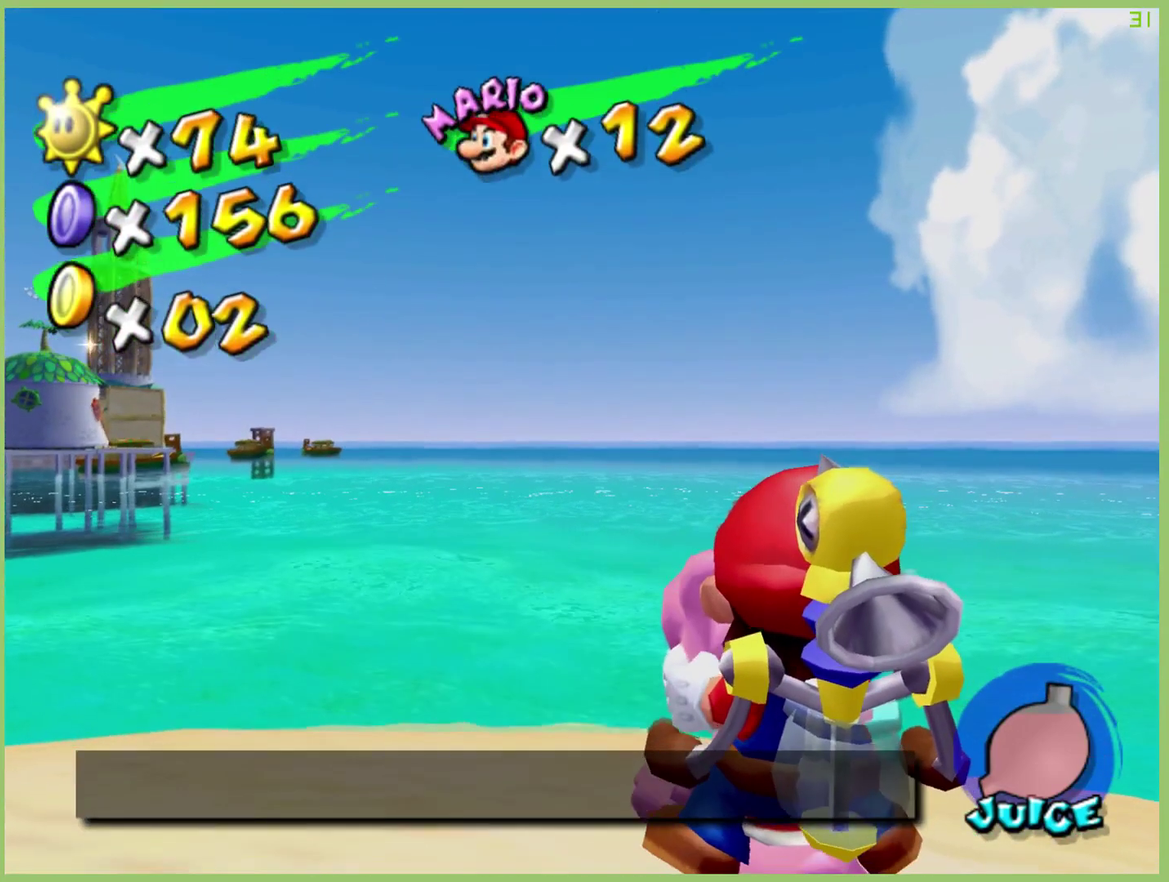
{"buttons": ["R2"], "left_stick": "center", "right_stick": "center", "events": []}
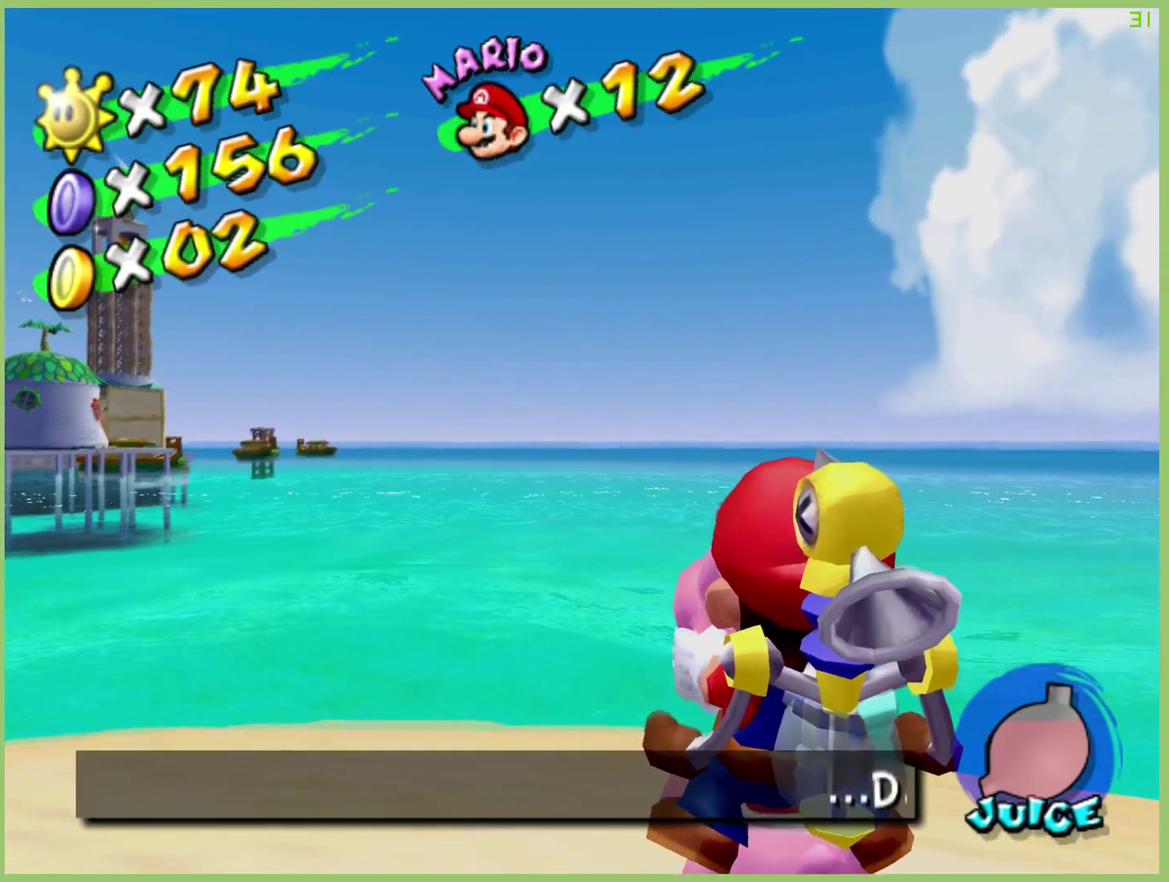
{"buttons": ["R2"], "left_stick": "center", "right_stick": "center", "events": []}
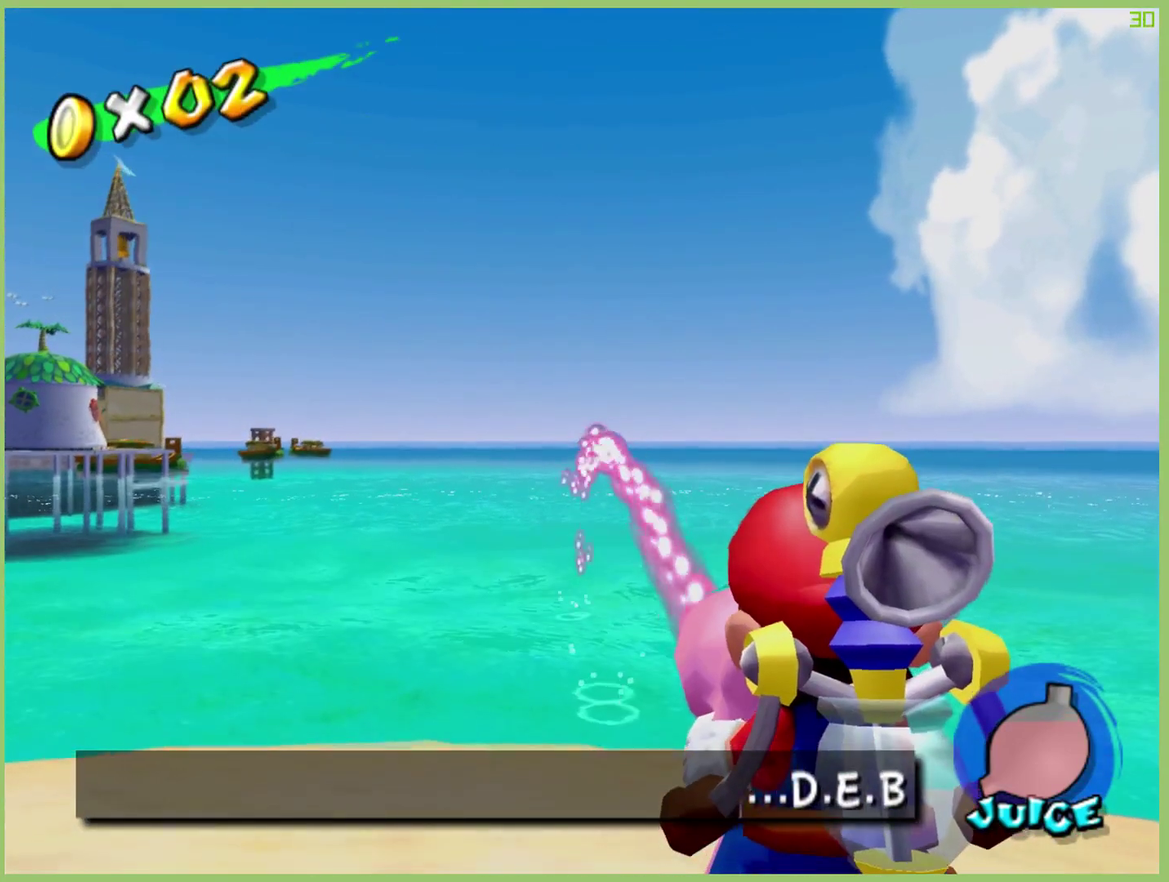
{"buttons": ["R2"], "left_stick": "center", "right_stick": "center", "events": []}
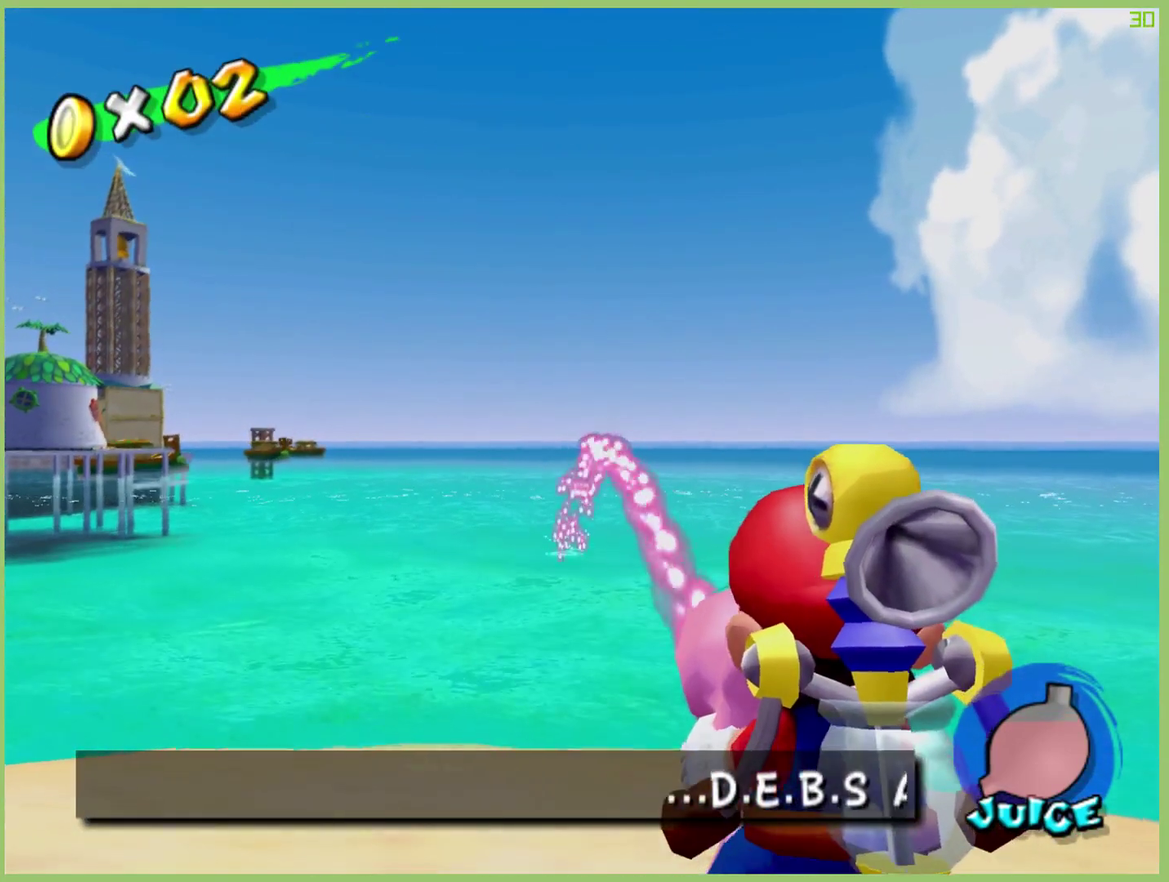
{"buttons": ["R2"], "left_stick": "center", "right_stick": "center", "events": []}
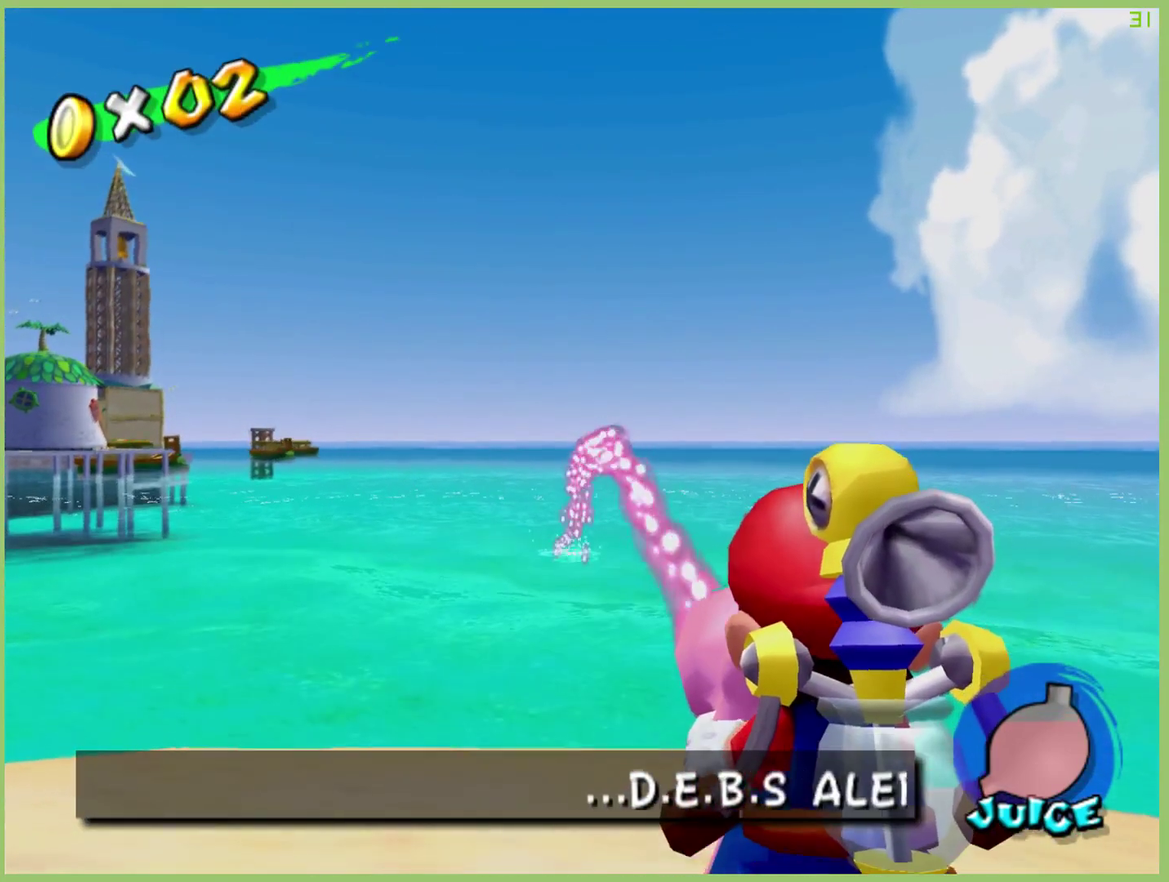
{"buttons": ["R2"], "left_stick": "center", "right_stick": "center", "events": []}
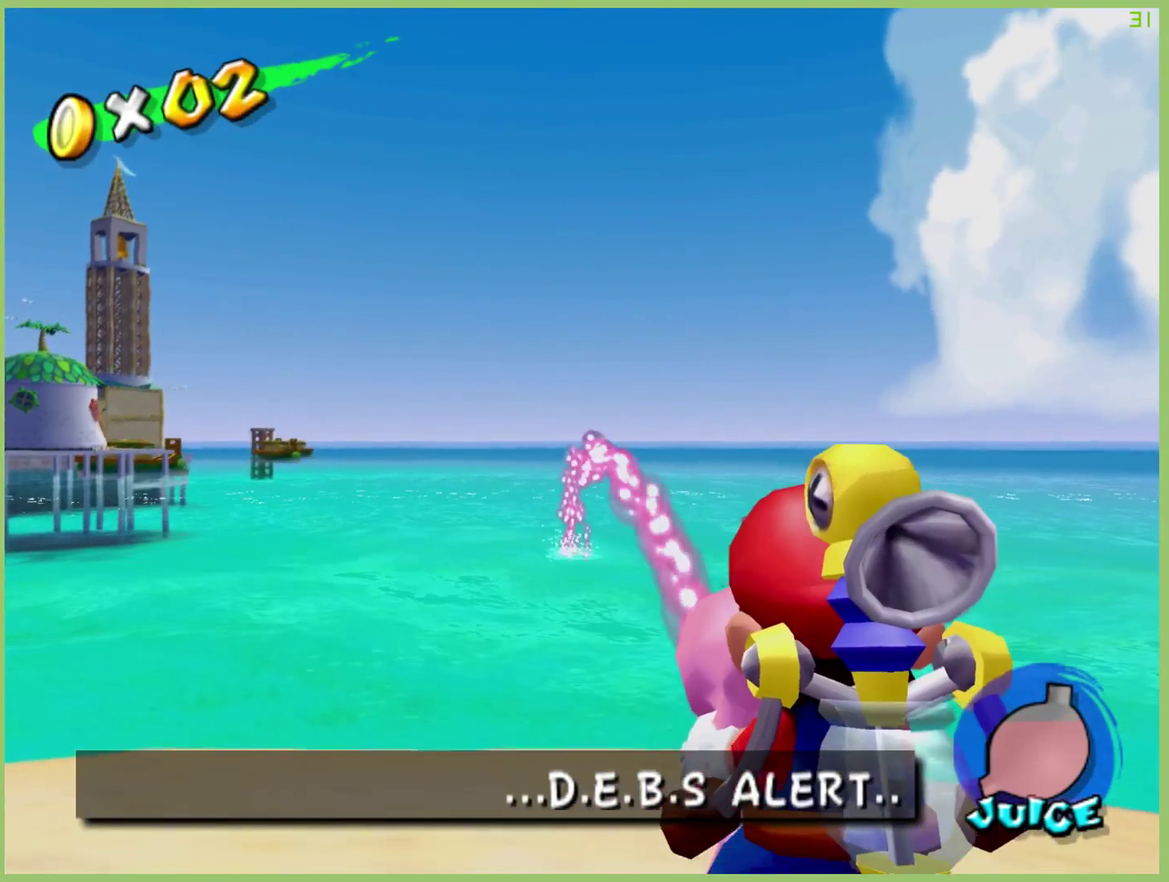
{"buttons": ["R2"], "left_stick": "center", "right_stick": "center", "events": []}
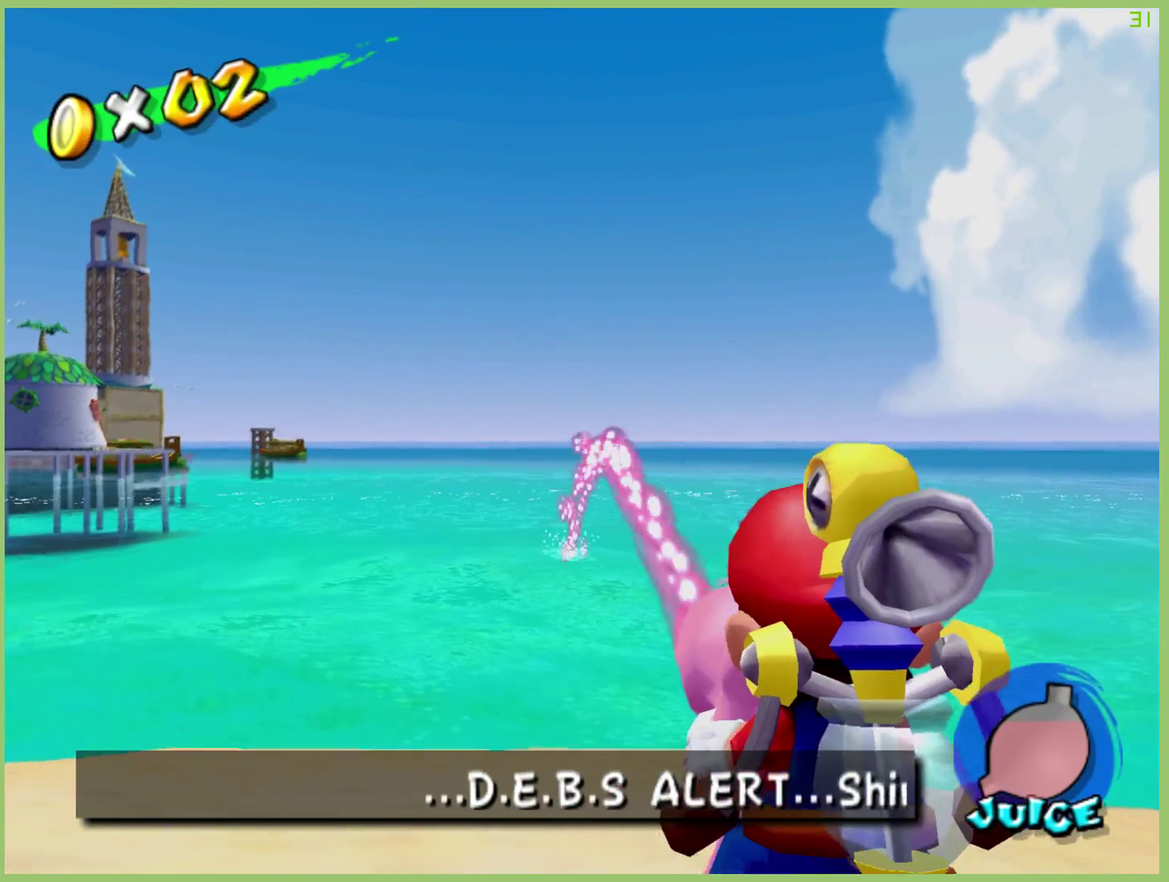
{"buttons": ["R2"], "left_stick": "center", "right_stick": "center", "events": []}
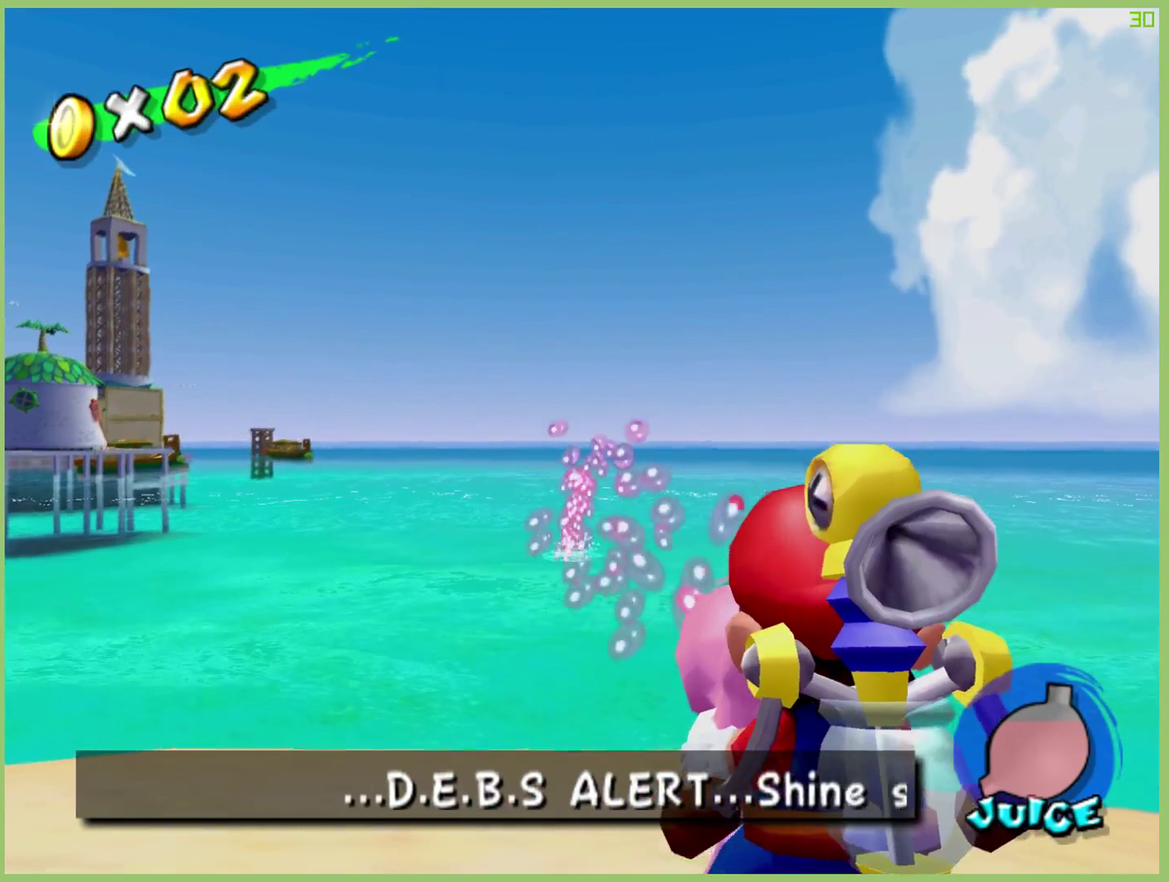
{"buttons": ["R2"], "left_stick": "center", "right_stick": "center", "events": []}
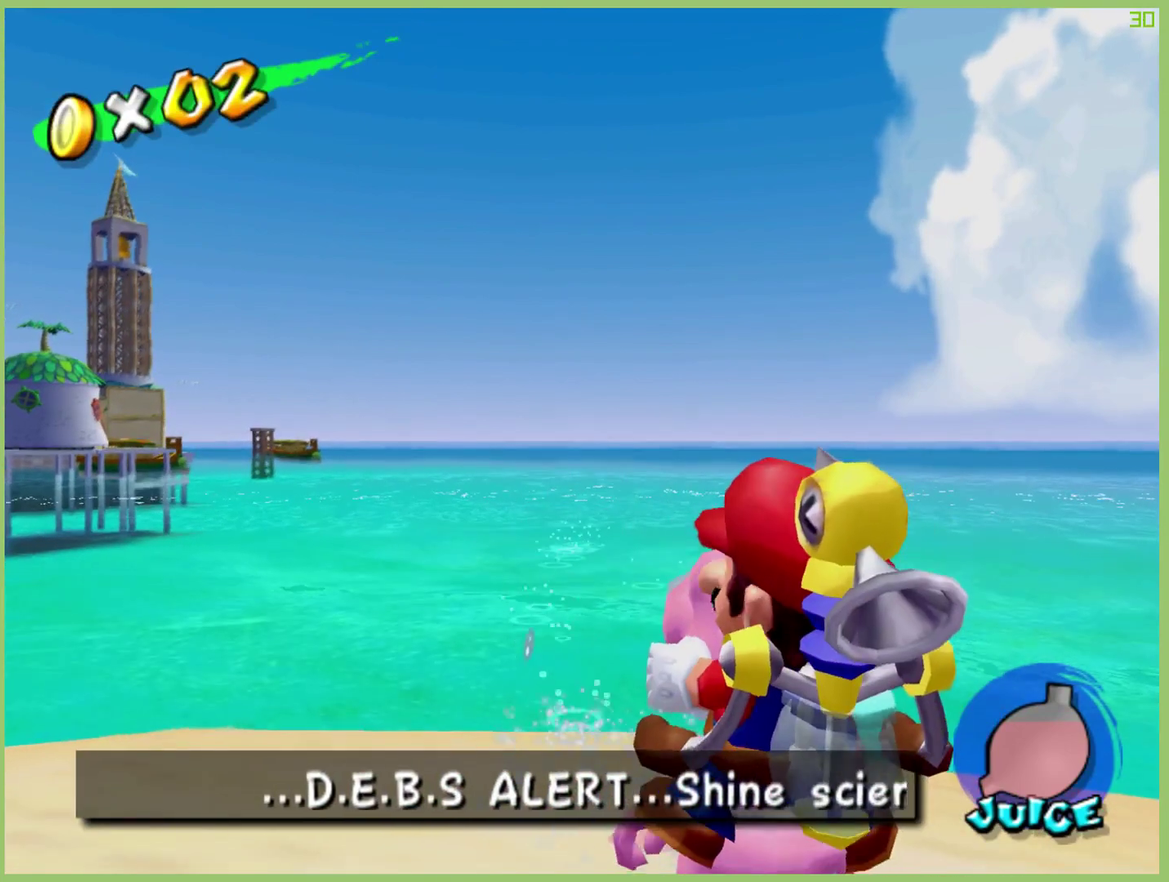
{"buttons": ["R2"], "left_stick": "center", "right_stick": "center", "events": [[300, "R2", "up"], [467, "R2", "down"]]}
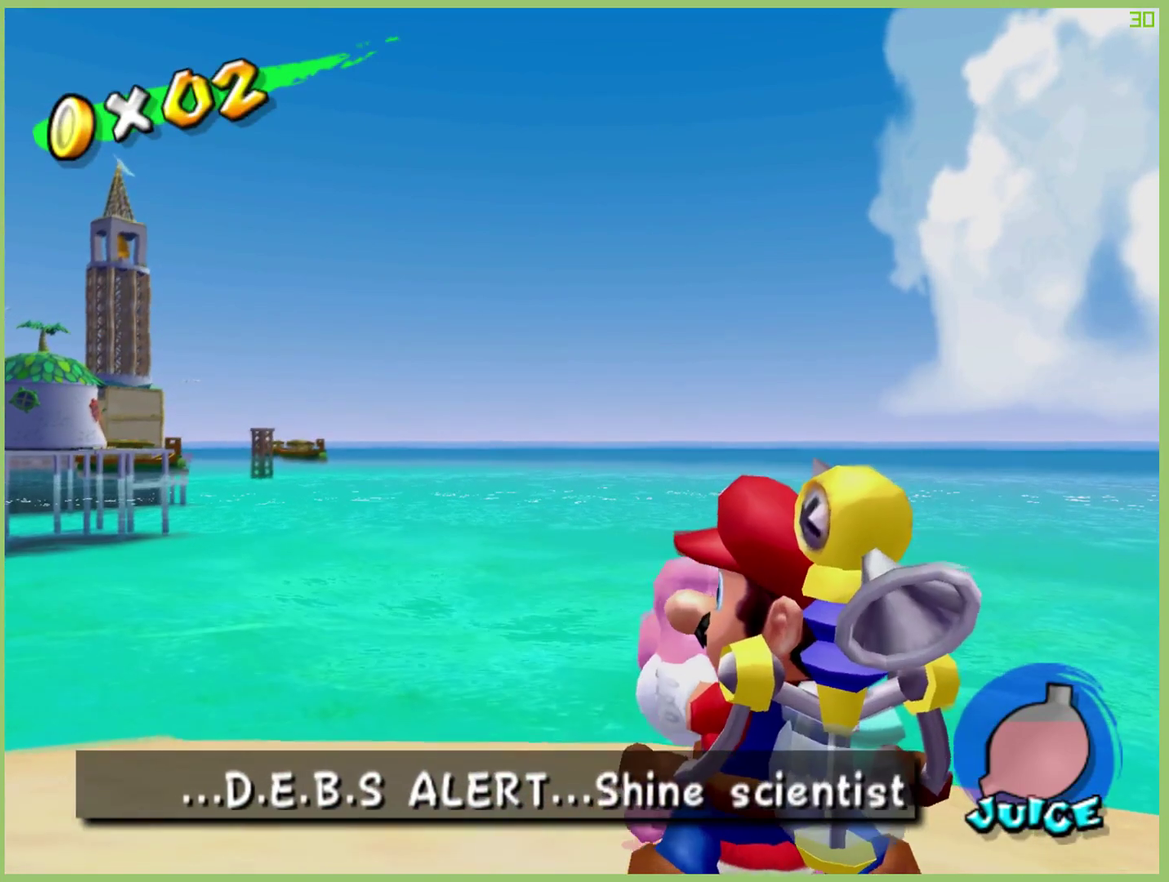
{"buttons": ["R2"], "left_stick": "center", "right_stick": "center", "events": []}
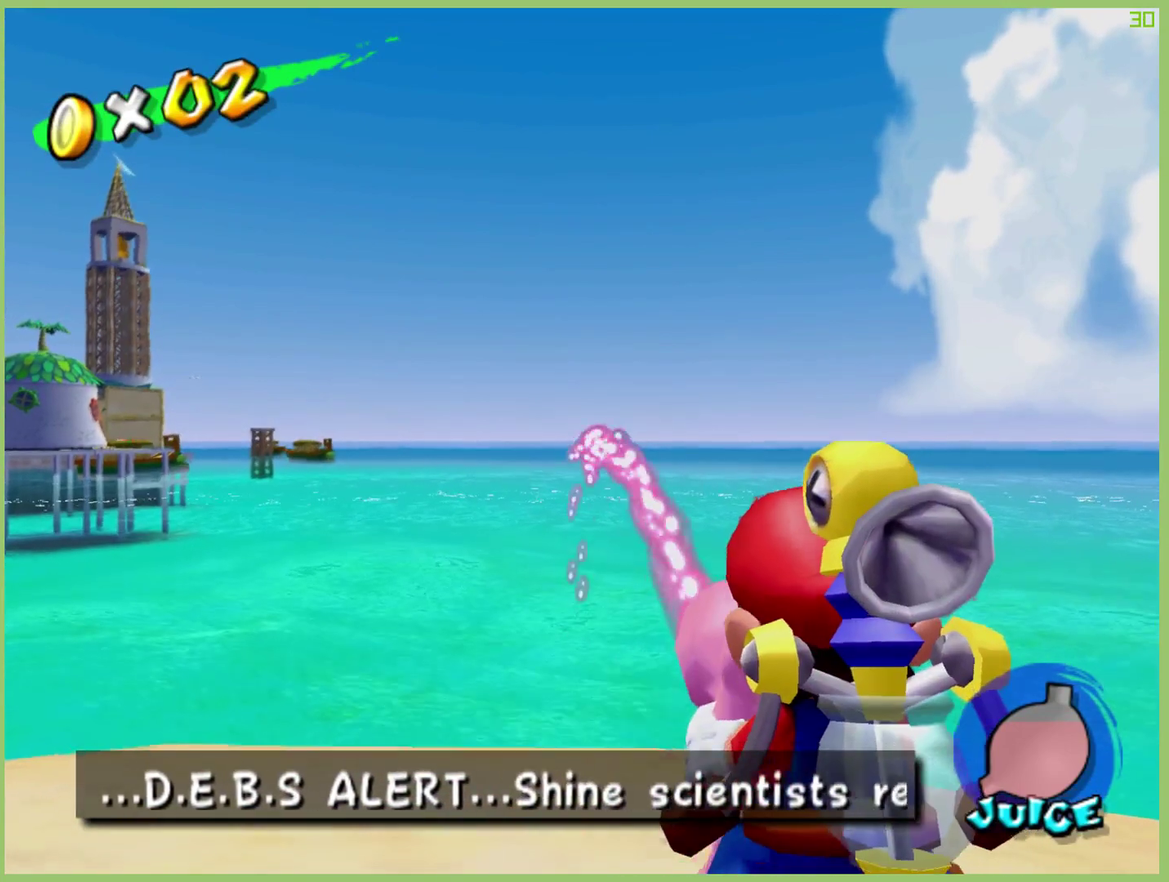
{"buttons": ["R2"], "left_stick": "center", "right_stick": "center", "events": []}
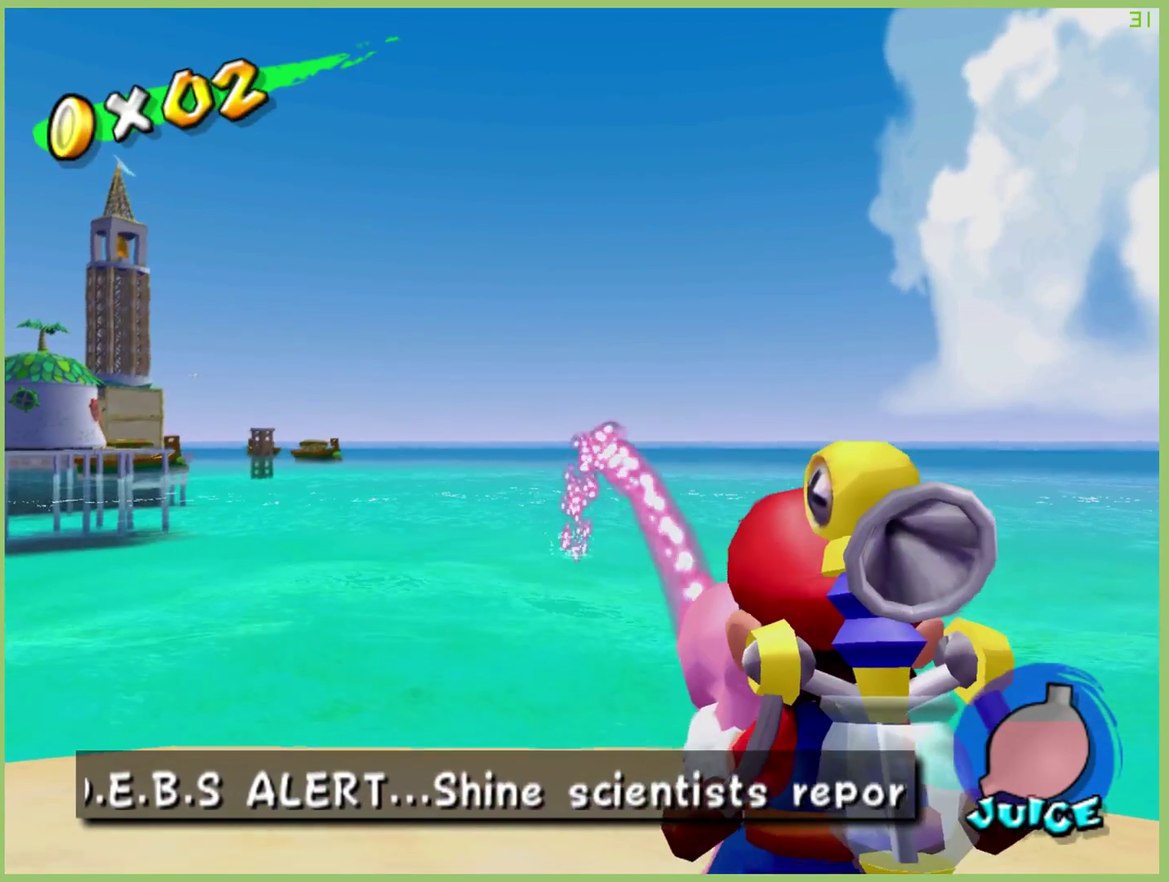
{"buttons": ["R2"], "left_stick": "center", "right_stick": "center", "events": []}
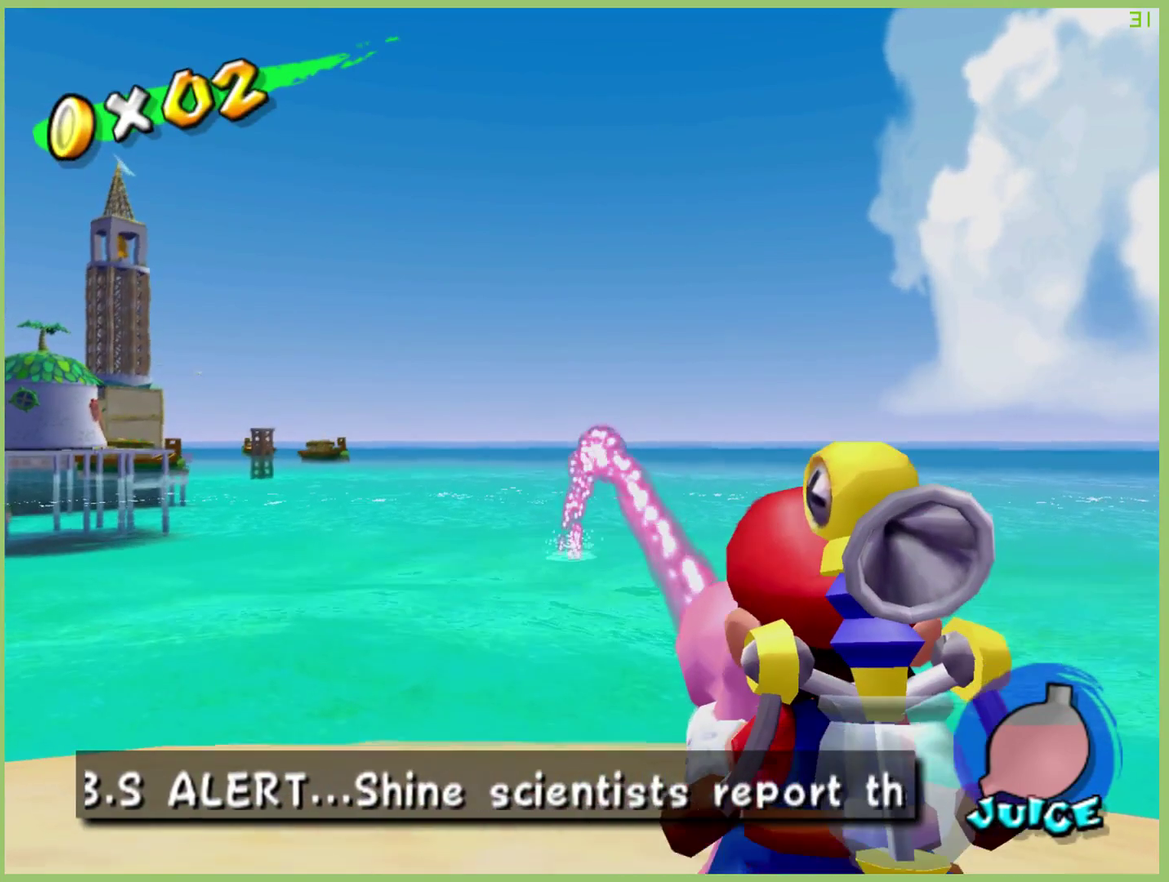
{"buttons": ["R2"], "left_stick": "center", "right_stick": "center", "events": []}
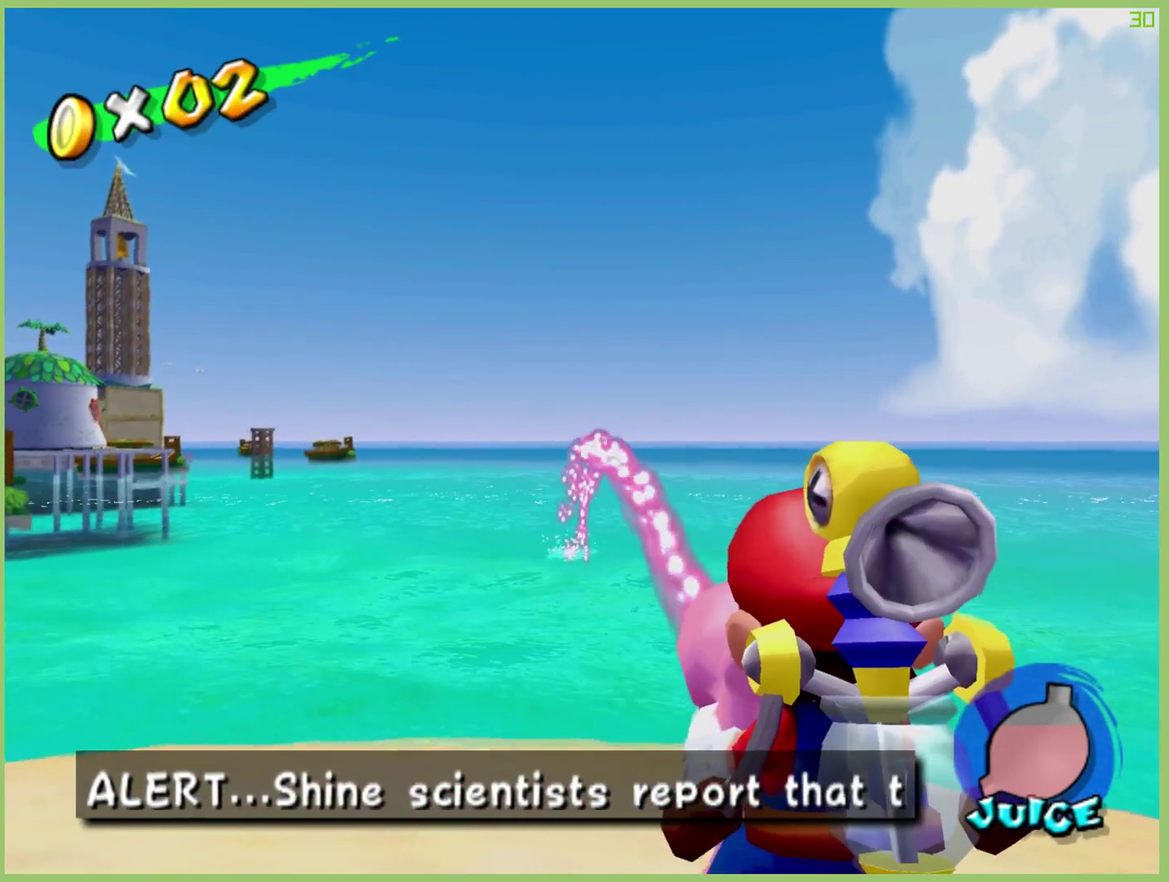
{"buttons": ["R2"], "left_stick": "center", "right_stick": "center", "events": []}
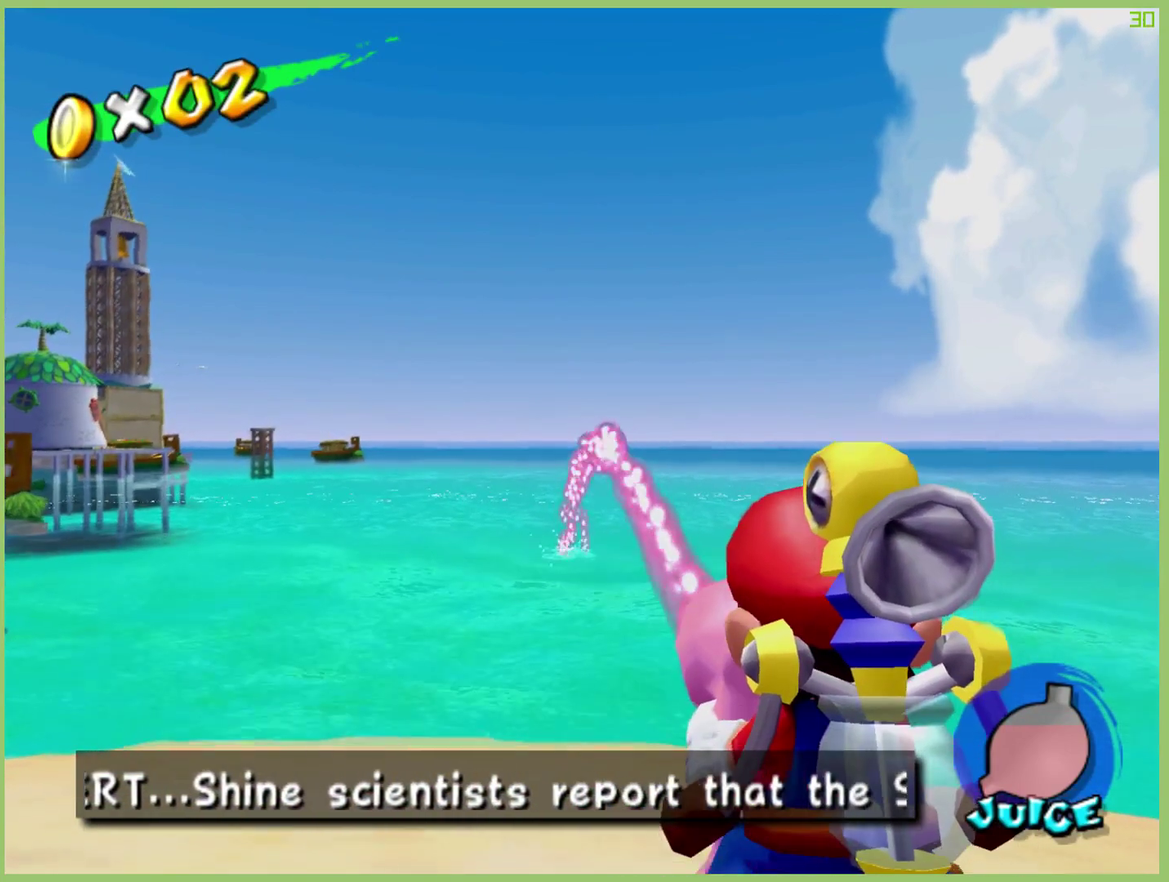
{"buttons": ["R2"], "left_stick": "center", "right_stick": "center", "events": []}
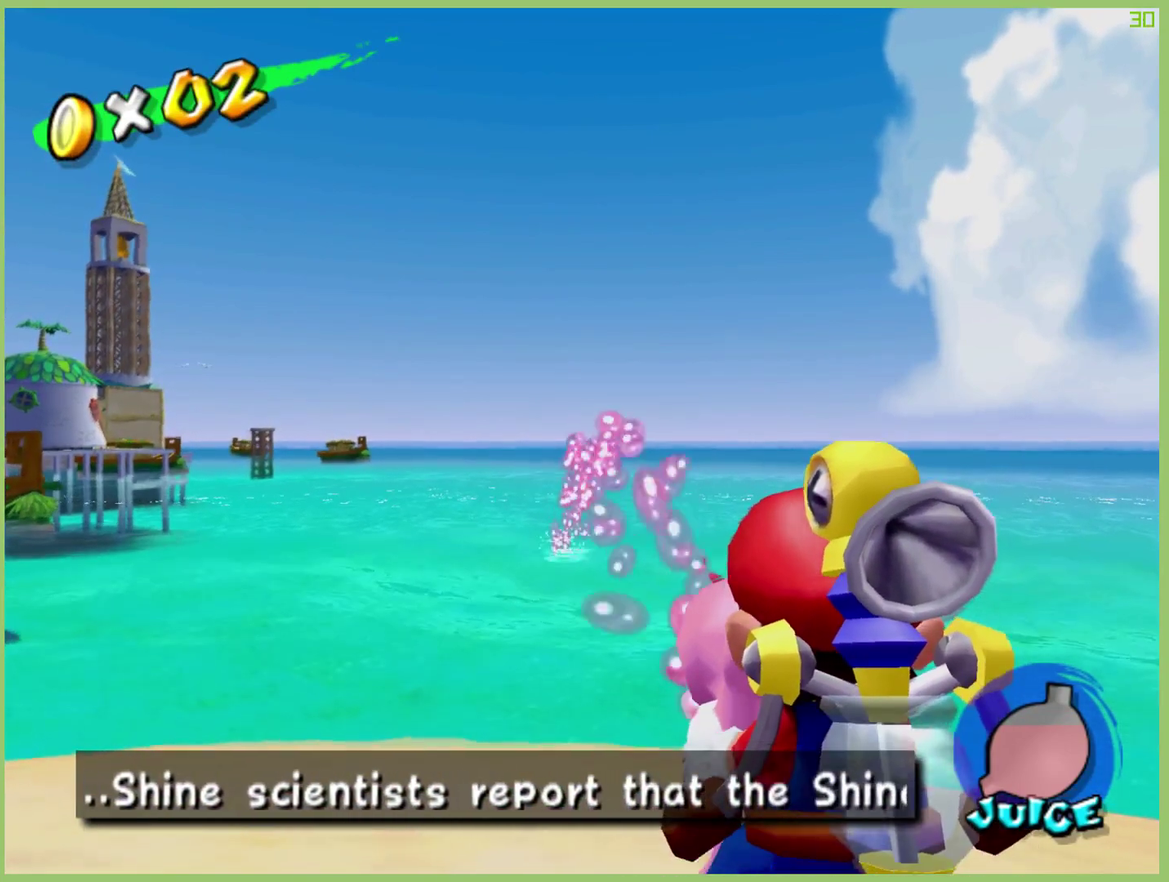
{"buttons": [], "left_stick": "center", "right_stick": "center", "events": [[500, "R2", "up"]]}
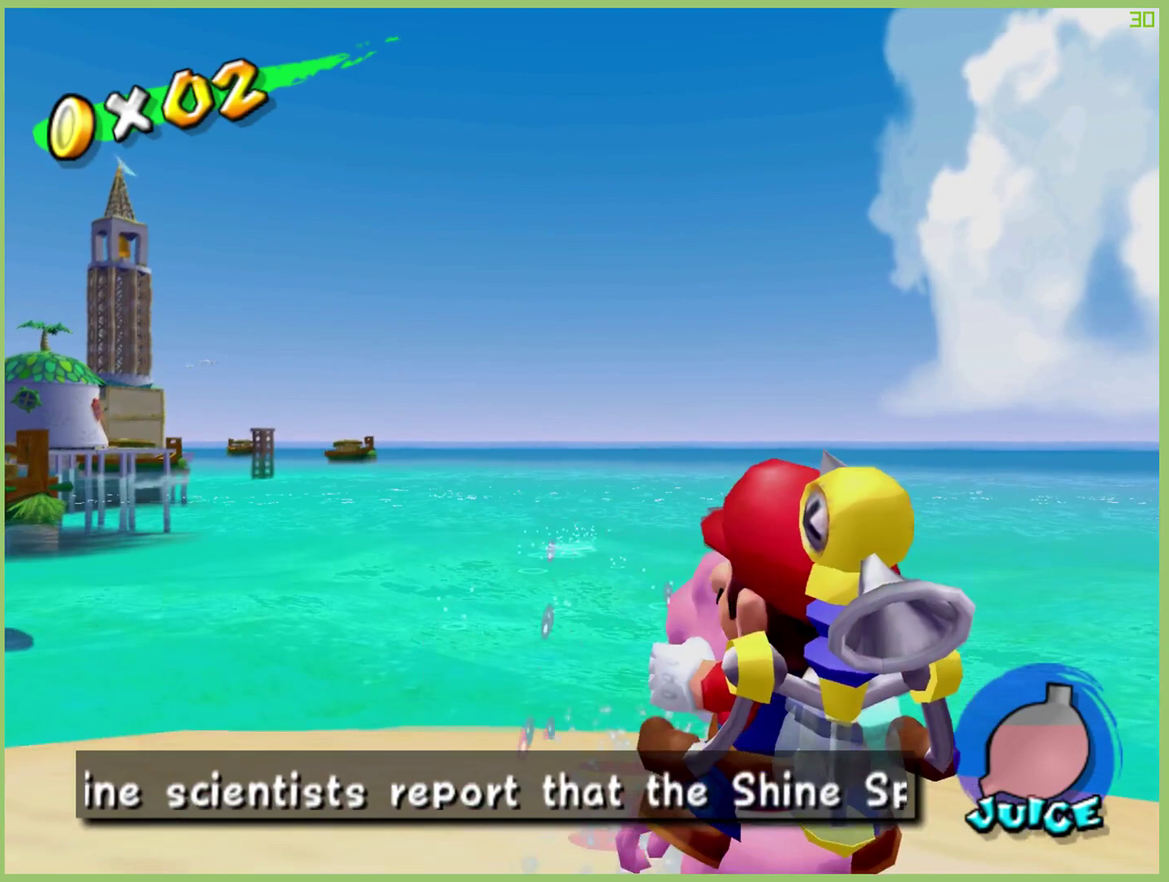
{"buttons": [], "left_stick": "down", "right_stick": "center", "events": [[433, "left_stick", "down"]]}
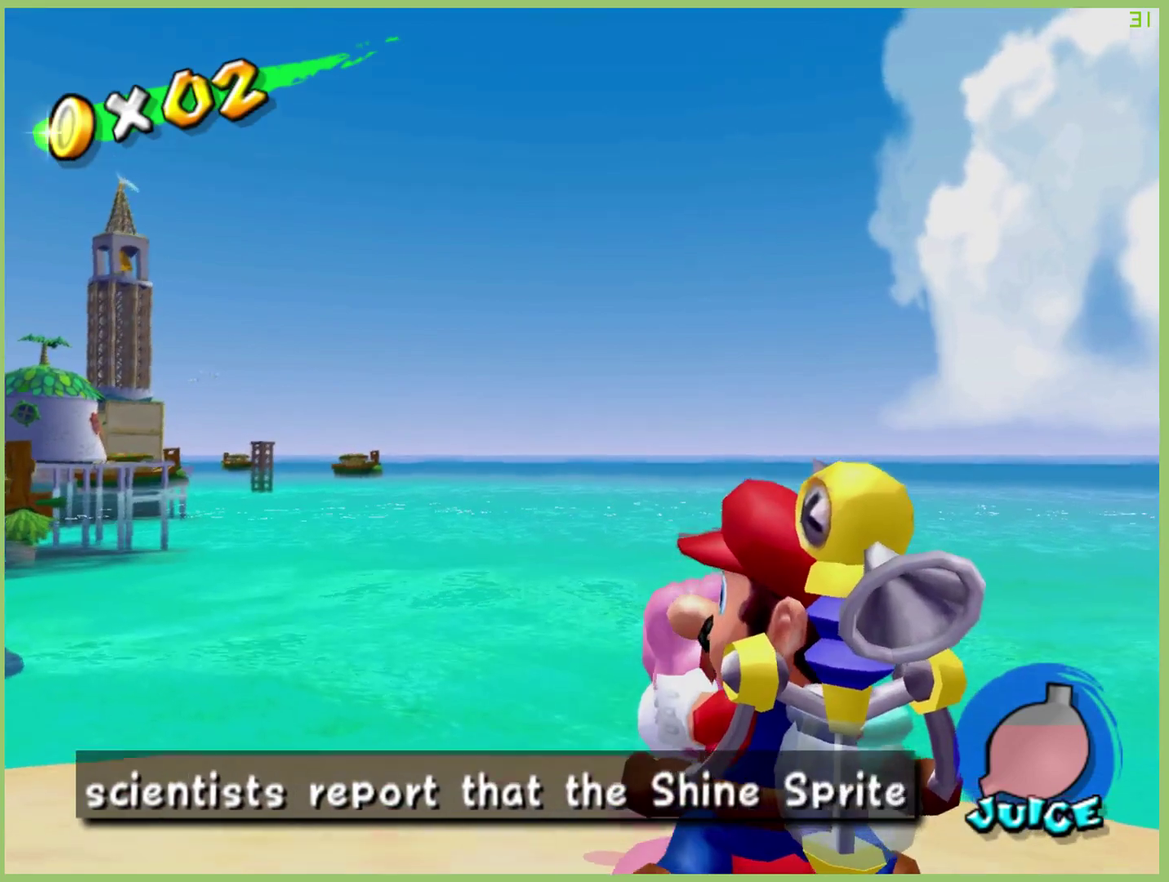
{"buttons": [], "left_stick": "down", "right_stick": "center", "events": [[167, "right_stick", "up"], [267, "right_stick", "center"]]}
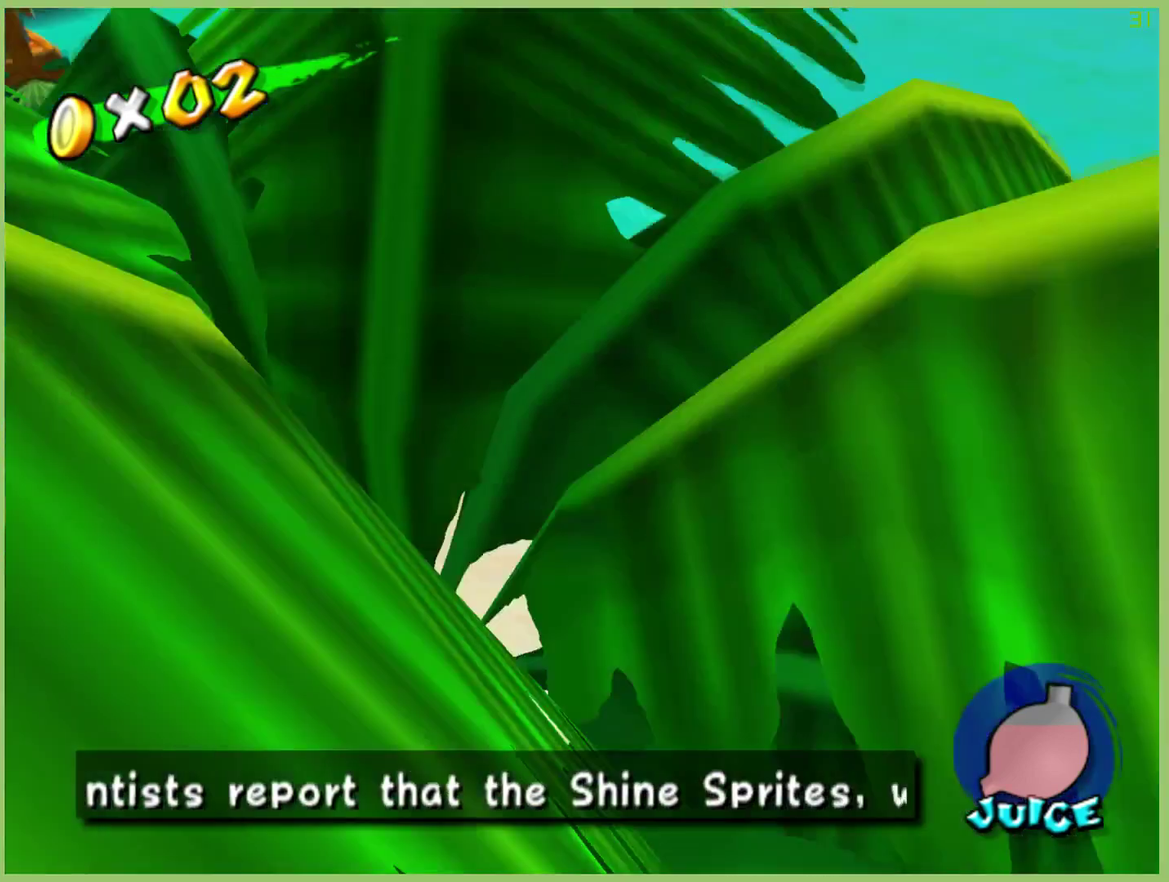
{"buttons": [], "left_stick": "center", "right_stick": "center", "events": [[67, "left_stick", "center"], [167, "L1", "down"], [267, "L1", "up"]]}
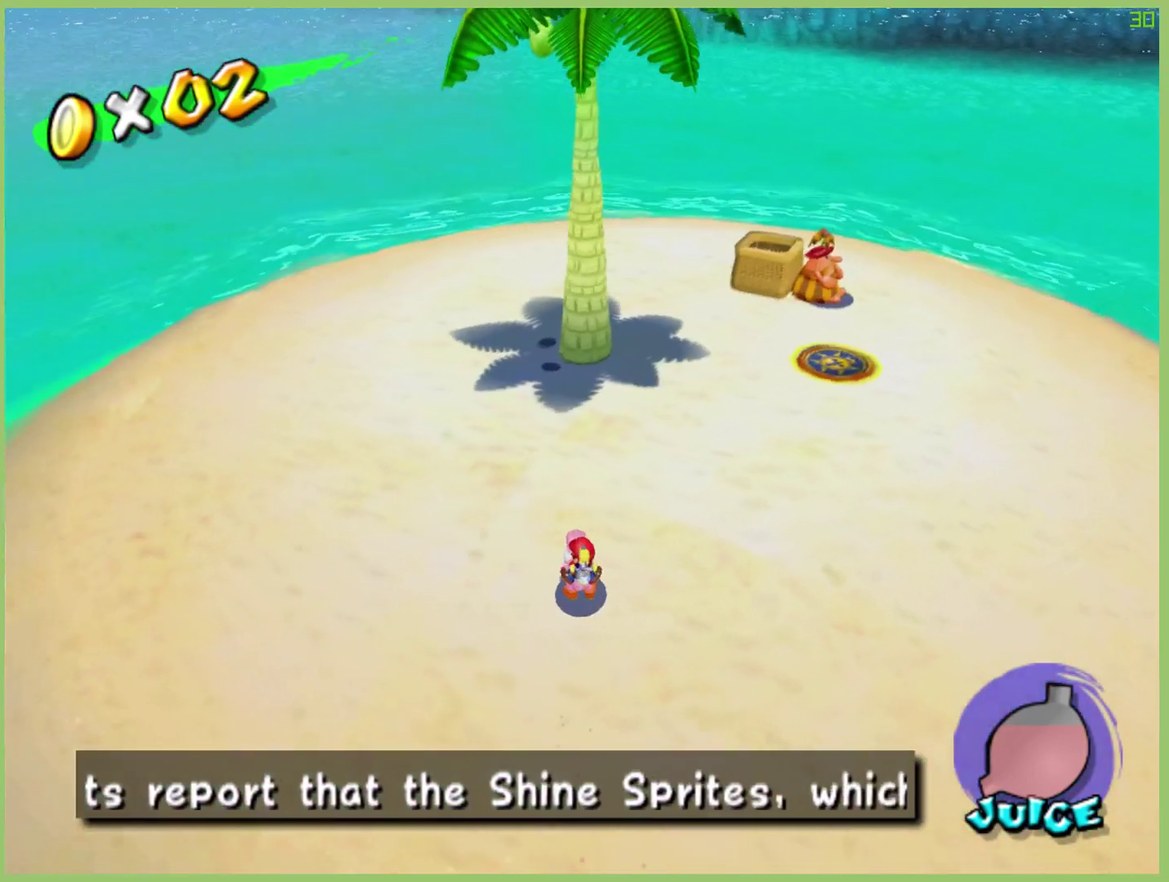
{"buttons": ["A"], "left_stick": "up", "right_stick": "center", "events": [[300, "A", "down"], [433, "left_stick", "up"]]}
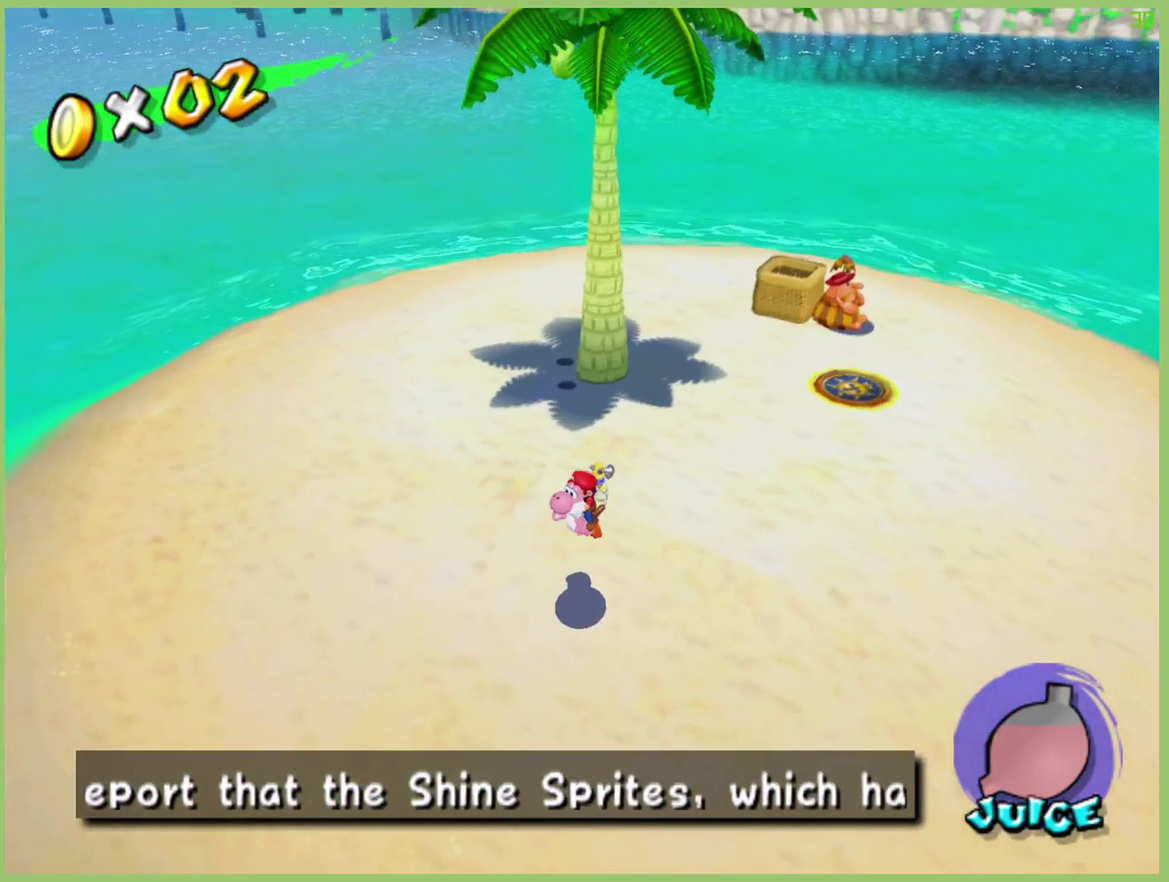
{"buttons": [], "left_stick": "center", "right_stick": "center", "events": [[233, "A", "up"], [333, "left_stick", "center"]]}